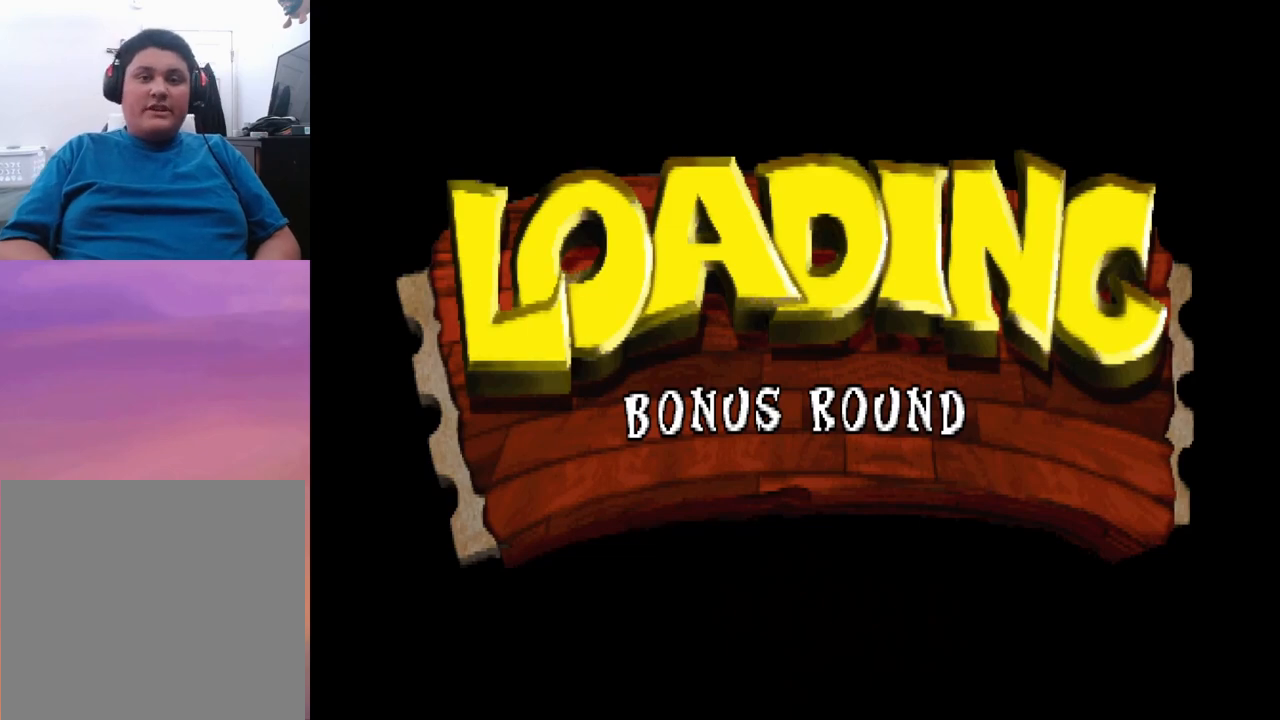
Gameplay with a controller (PlayStation layout); each line is a JSON object with the inputs held at the frame after it. "events" lists button and stick changes between this image and that frame as [ms after this image, input, new state], when the widget could be followed in between. Not read: left_stick right_stick.
{"buttons": ["DPAD_RIGHT"], "events": [[200, "DPAD_RIGHT", "down"]]}
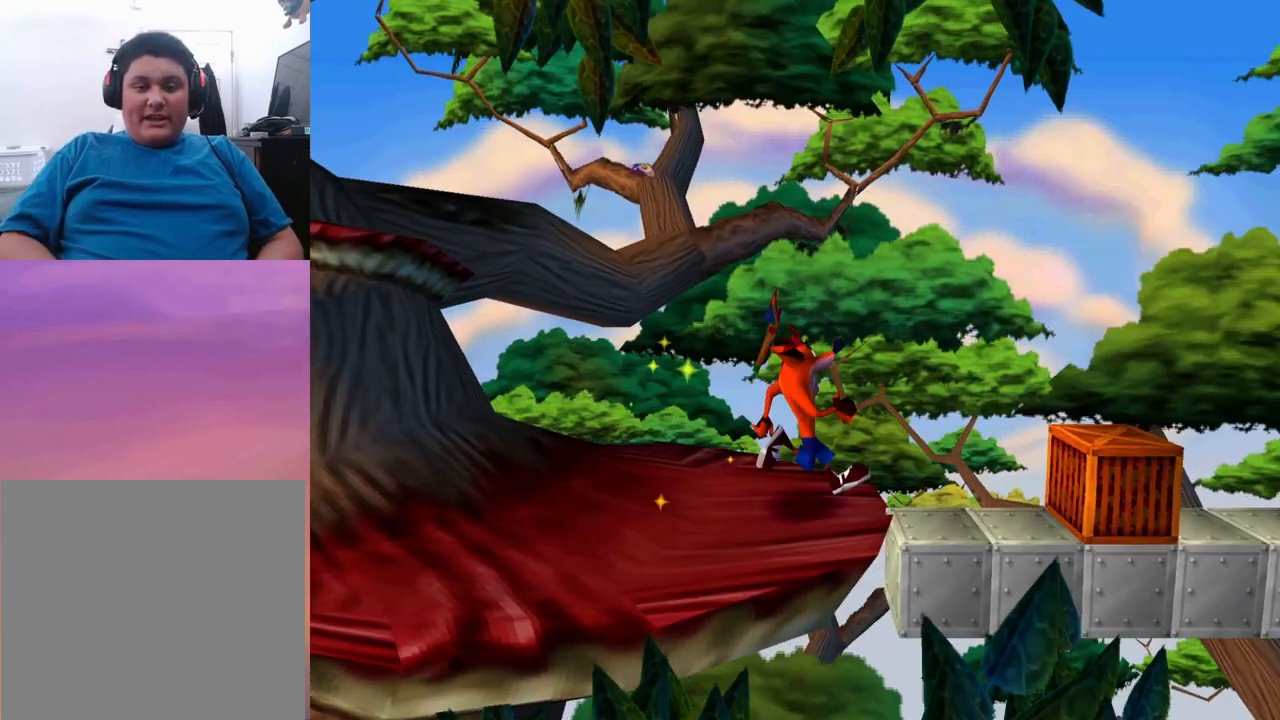
{"buttons": ["DPAD_LEFT"], "events": [[100, "CROSS", "down"], [200, "CROSS", "up"], [400, "DPAD_RIGHT", "up"], [500, "DPAD_LEFT", "down"]]}
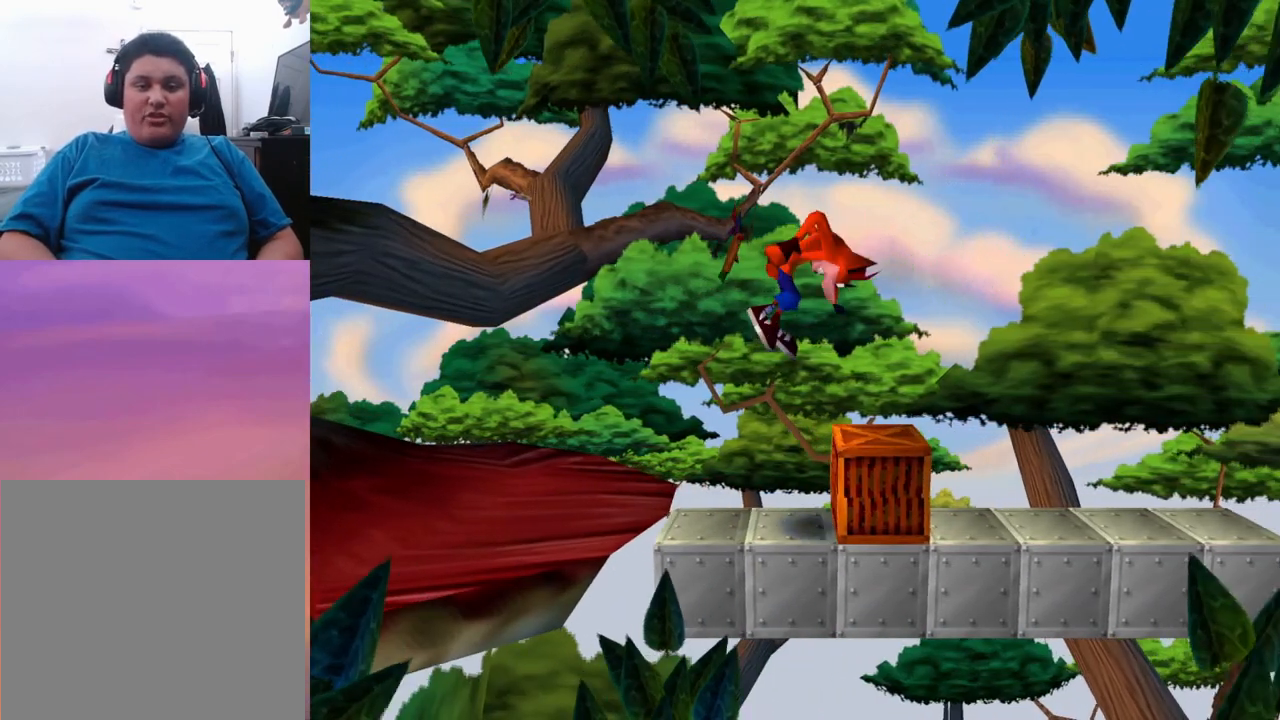
{"buttons": [], "events": [[233, "DPAD_LEFT", "up"]]}
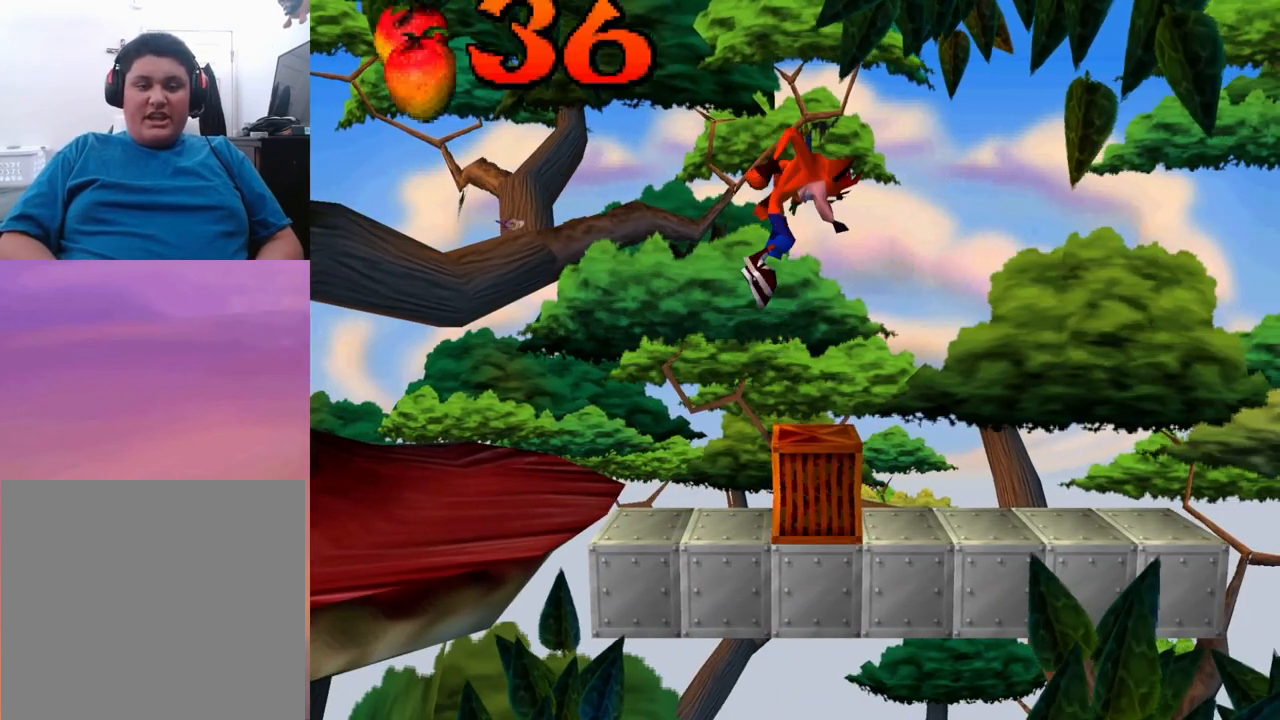
{"buttons": [], "events": []}
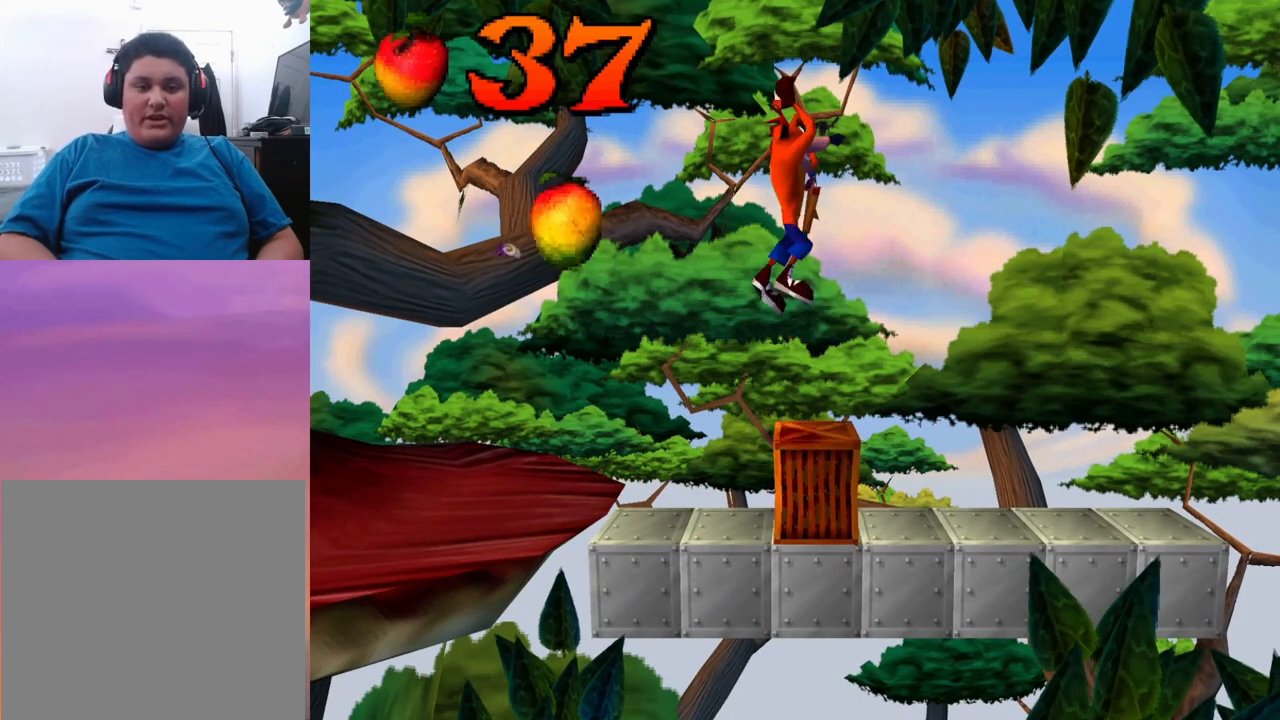
{"buttons": [], "events": []}
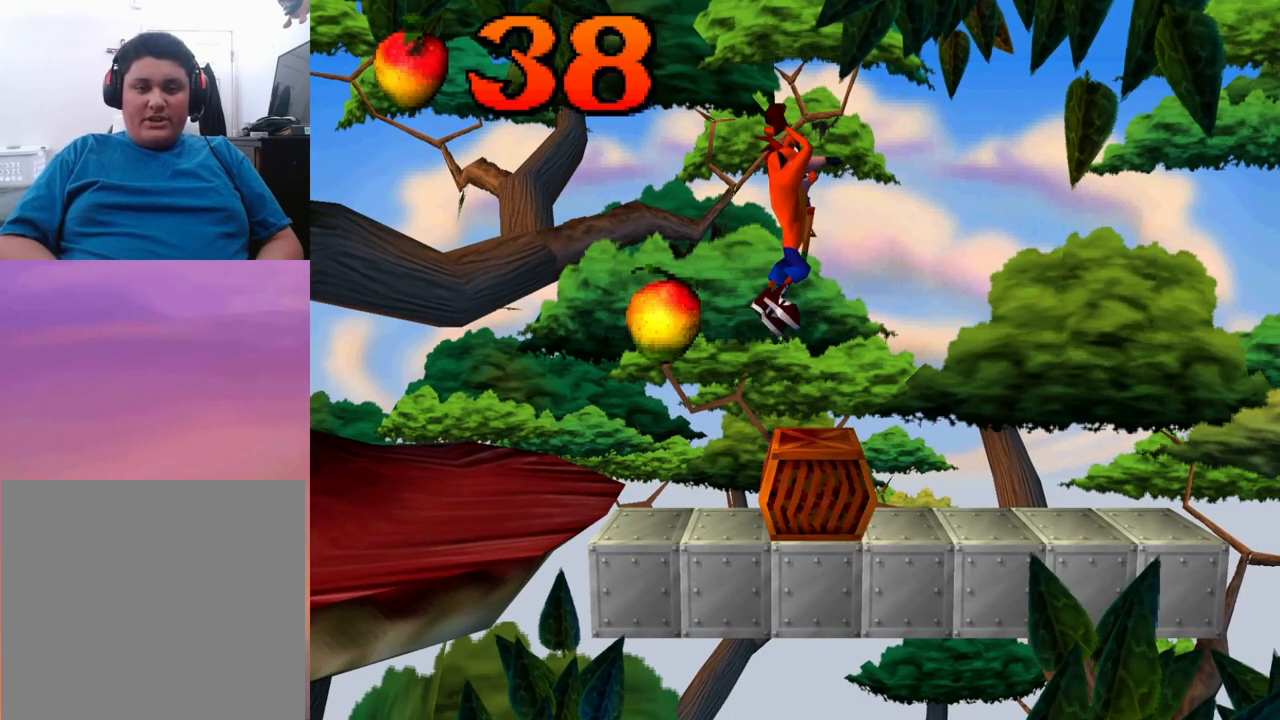
{"buttons": [], "events": []}
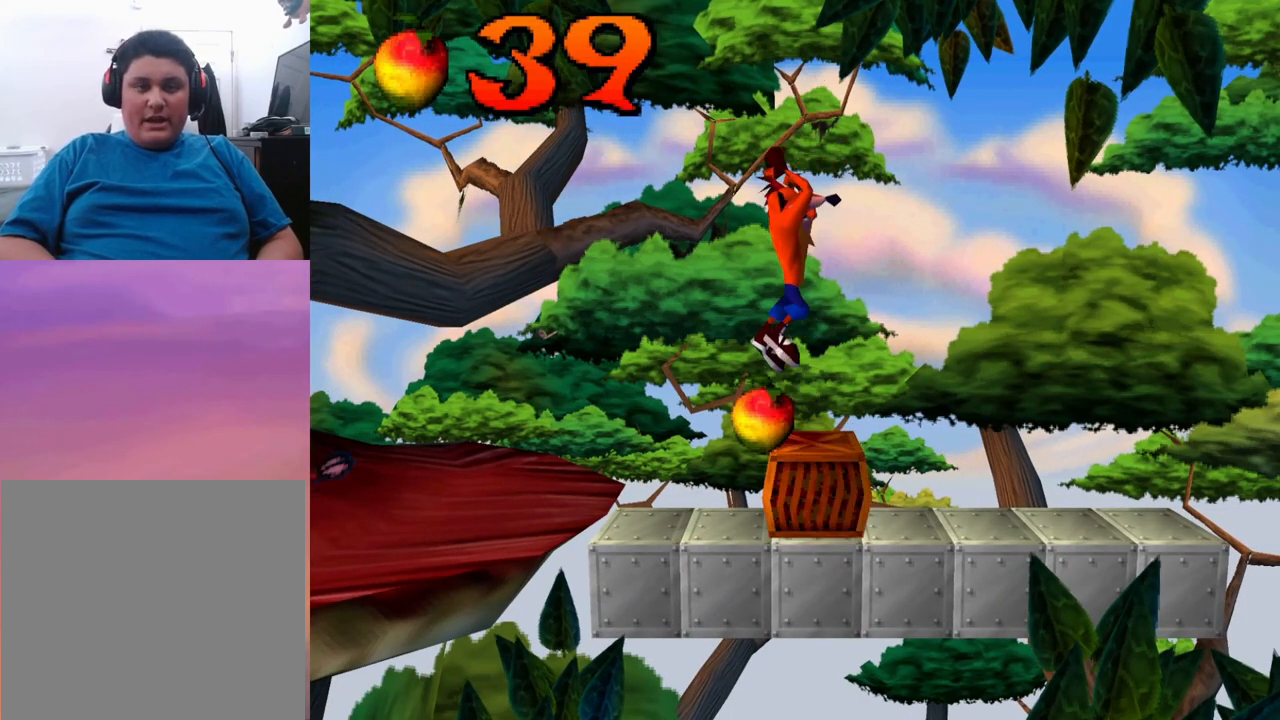
{"buttons": [], "events": []}
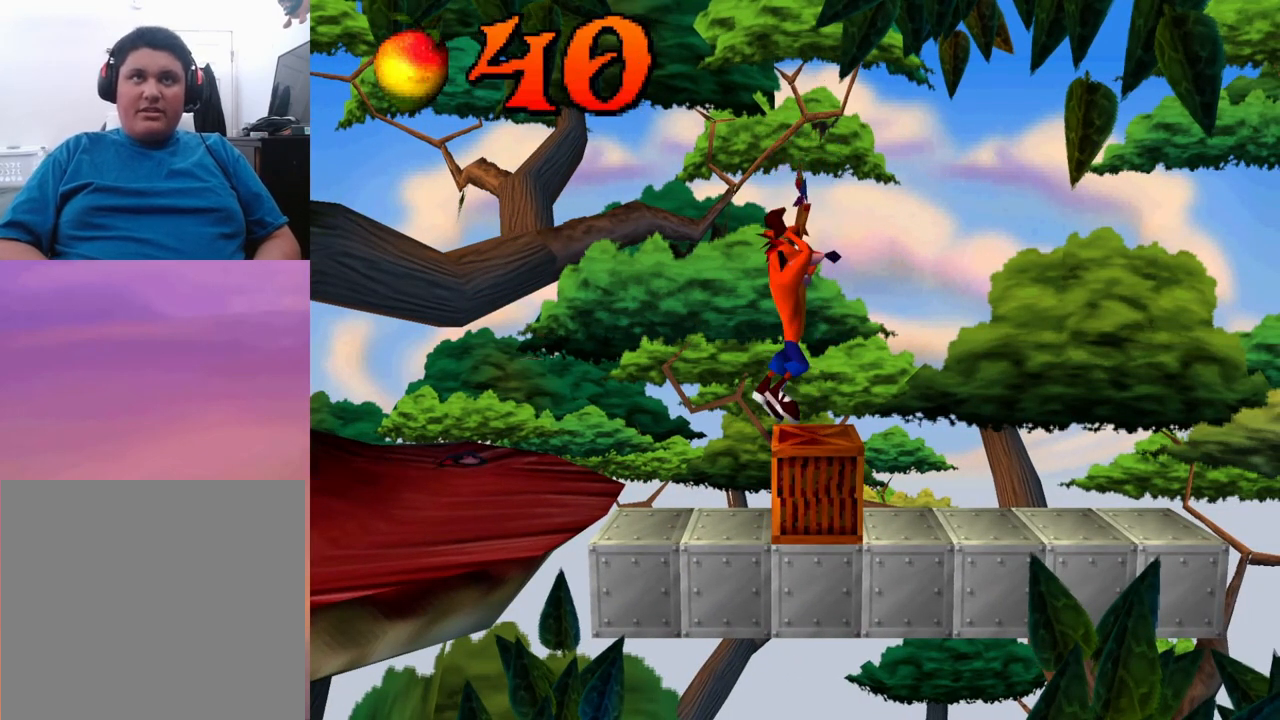
{"buttons": [], "events": []}
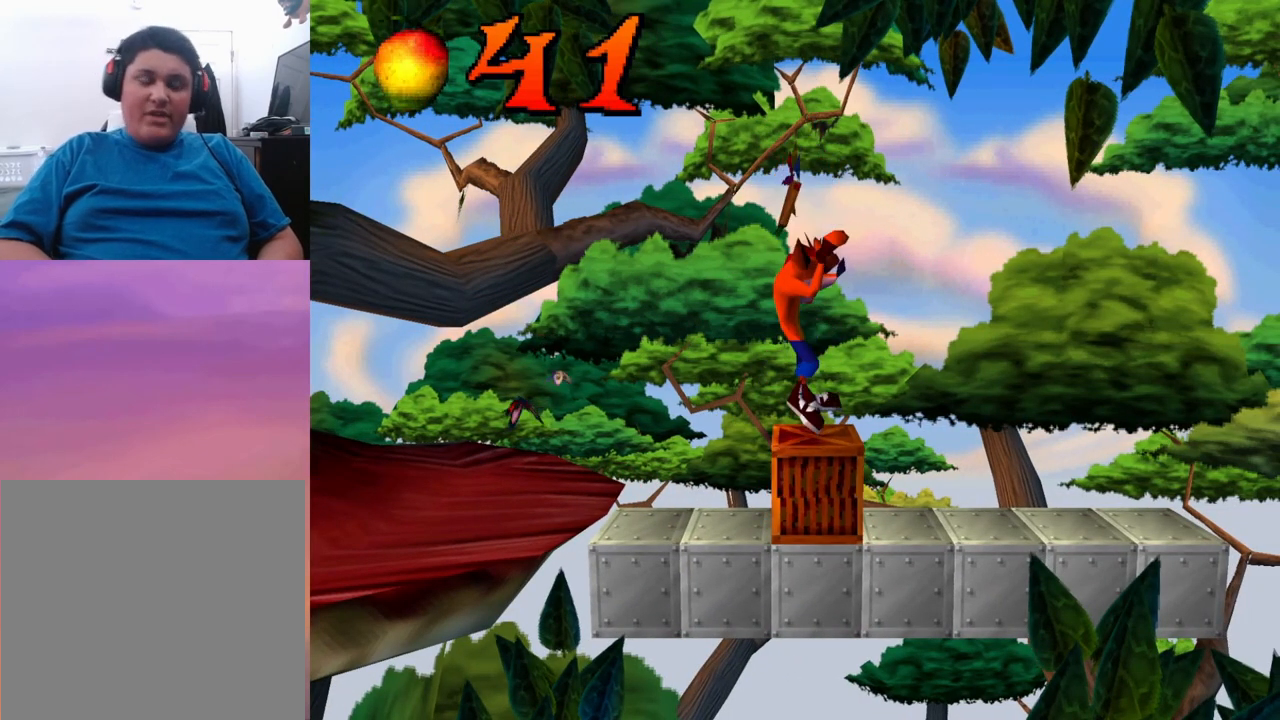
{"buttons": [], "events": []}
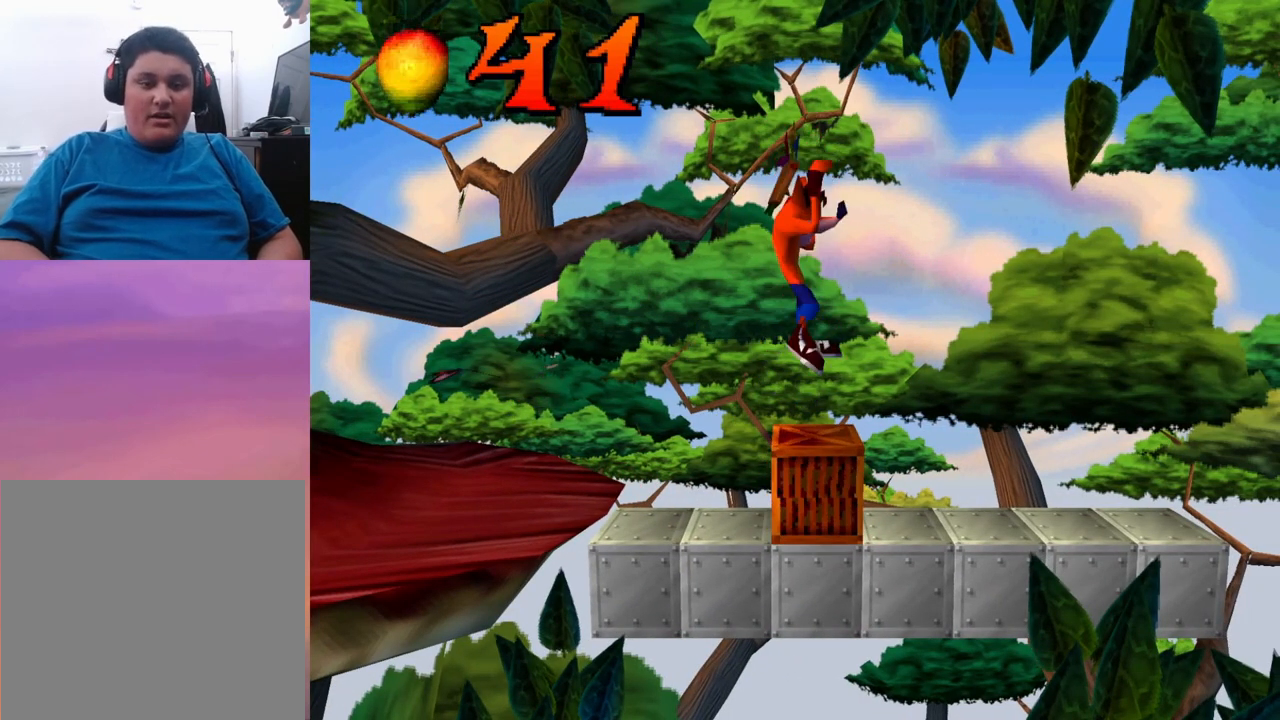
{"buttons": [], "events": []}
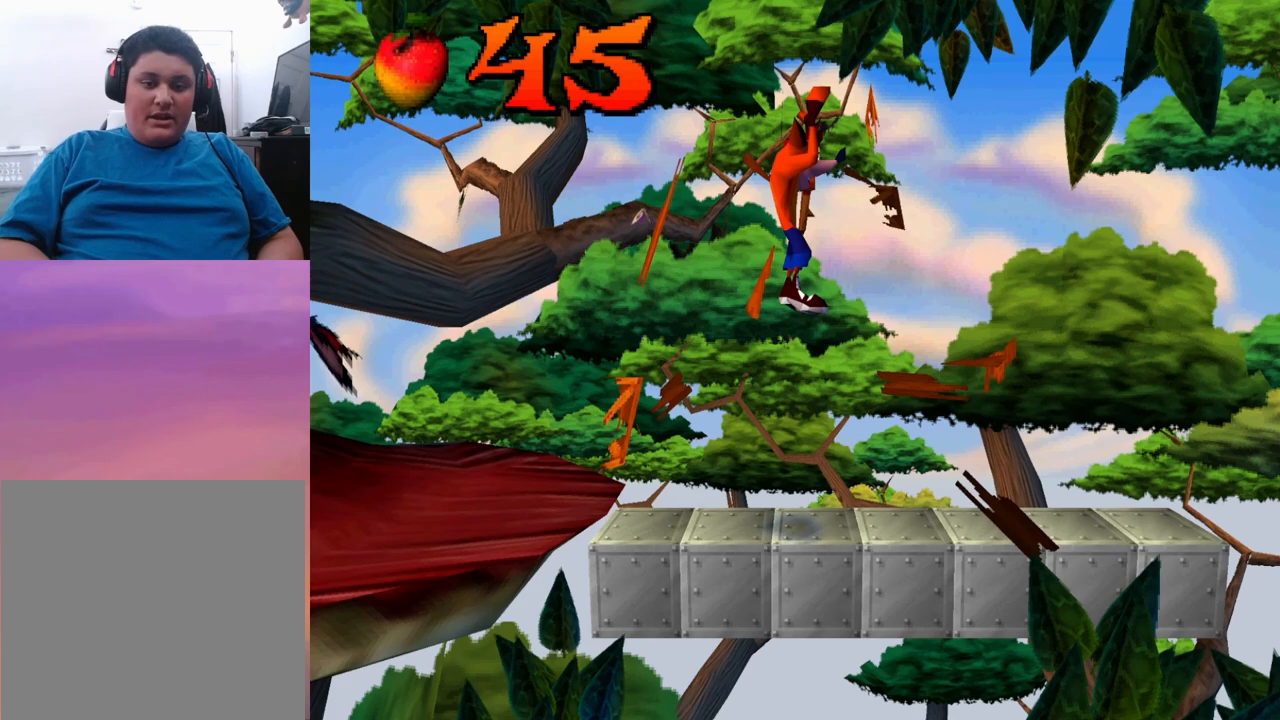
{"buttons": [], "events": [[267, "DPAD_RIGHT", "down"], [367, "CROSS", "down"], [367, "DPAD_RIGHT", "up"], [400, "CROSS", "up"]]}
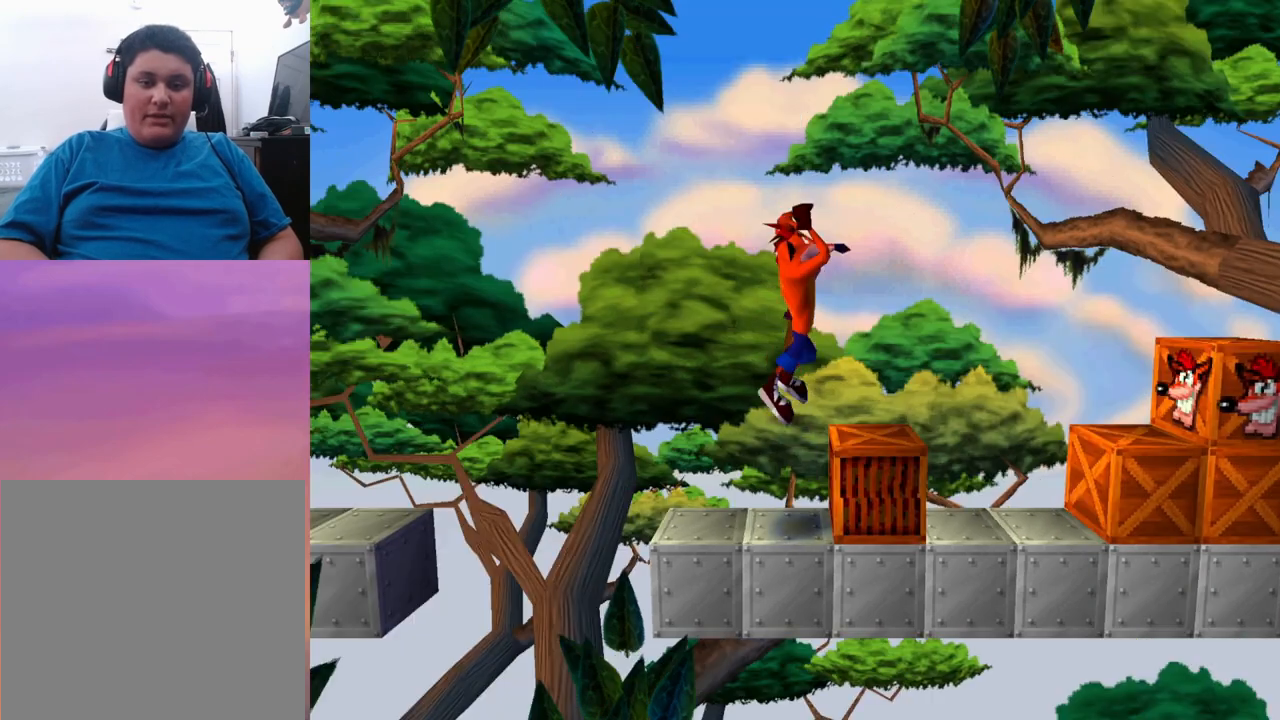
{"buttons": [], "events": []}
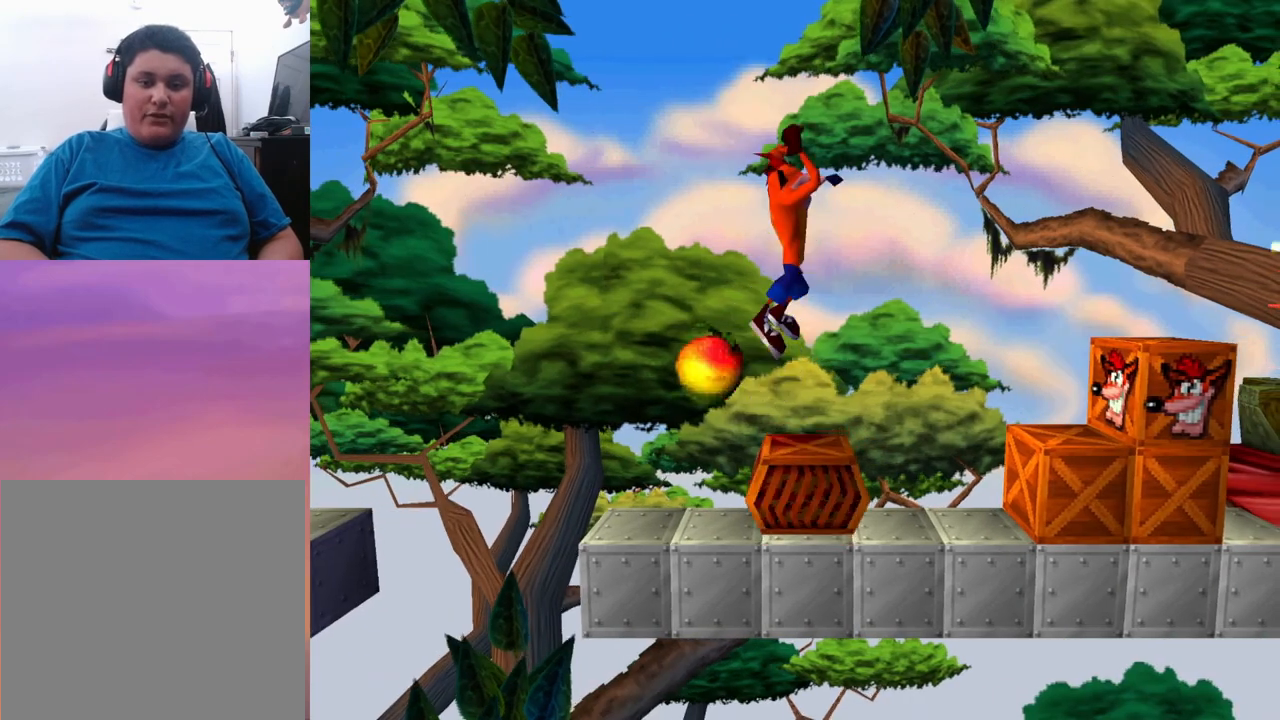
{"buttons": [], "events": []}
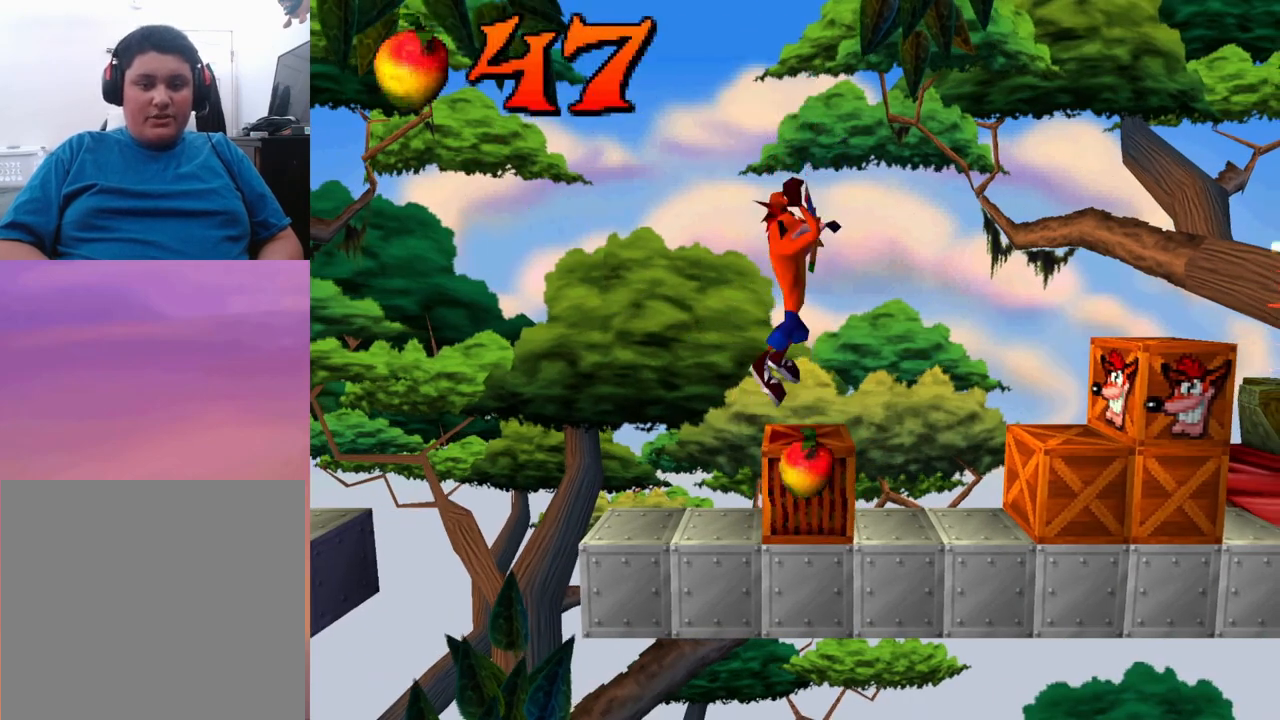
{"buttons": [], "events": []}
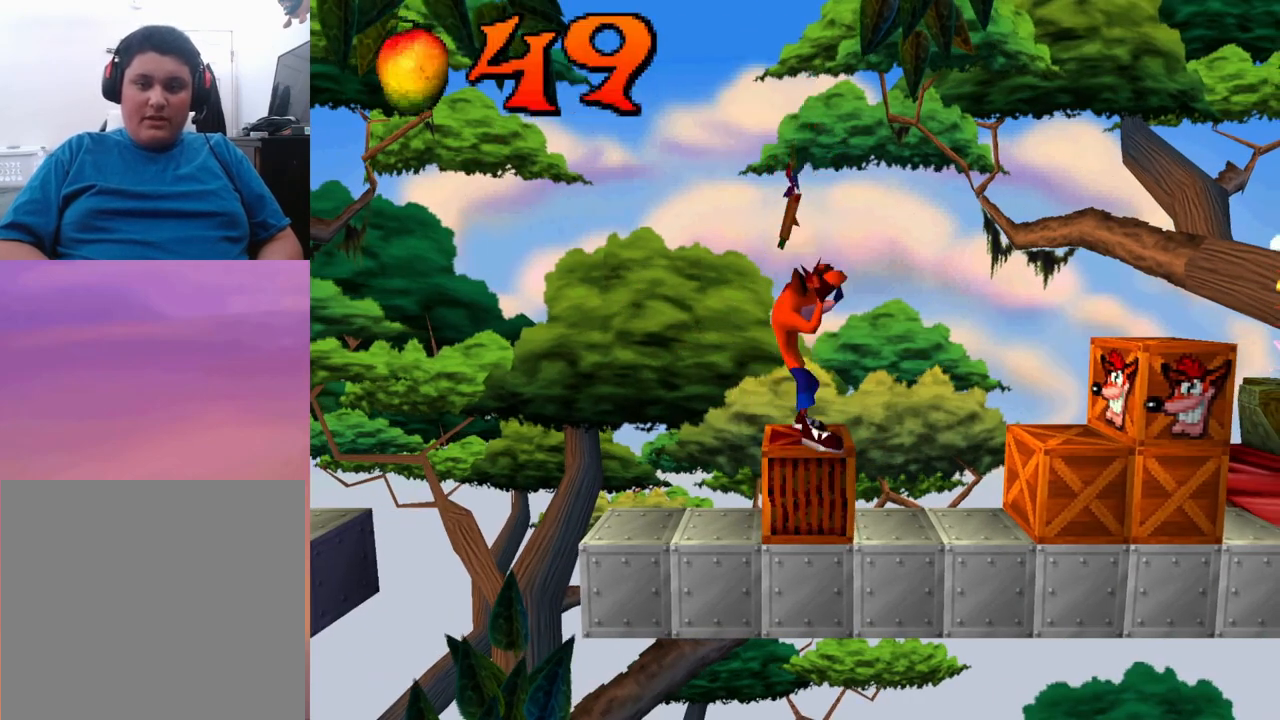
{"buttons": [], "events": []}
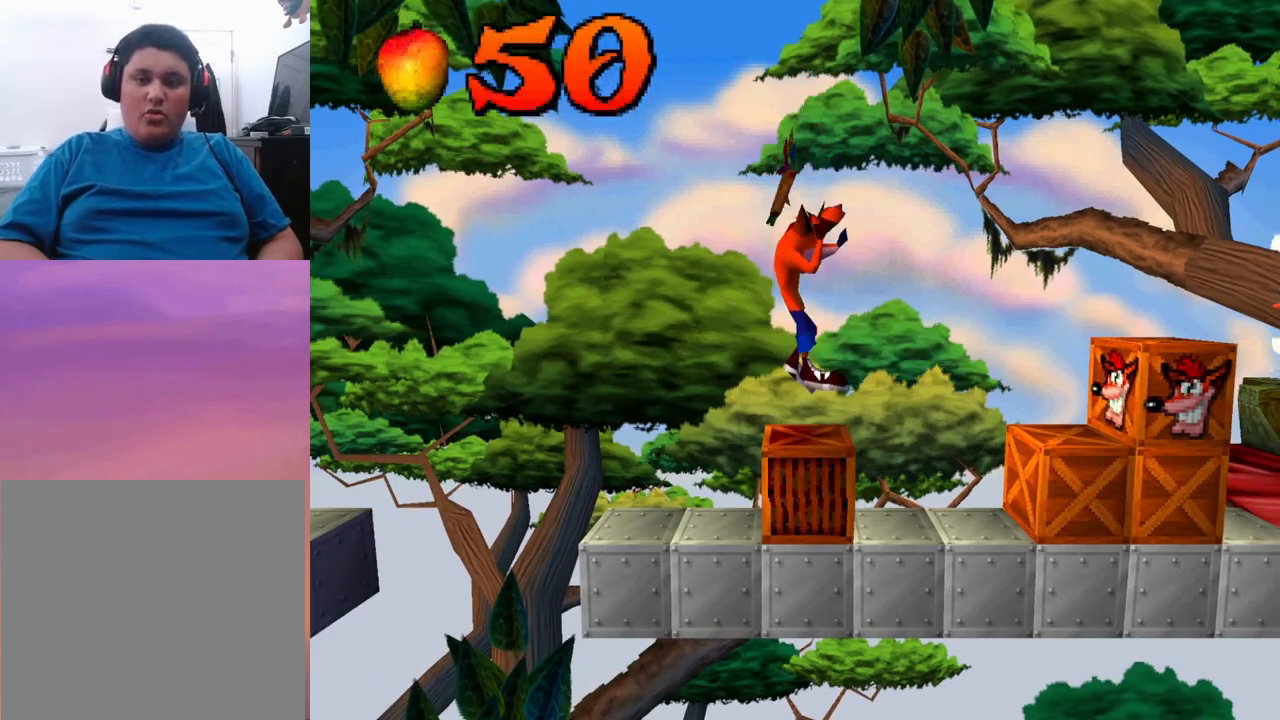
{"buttons": [], "events": []}
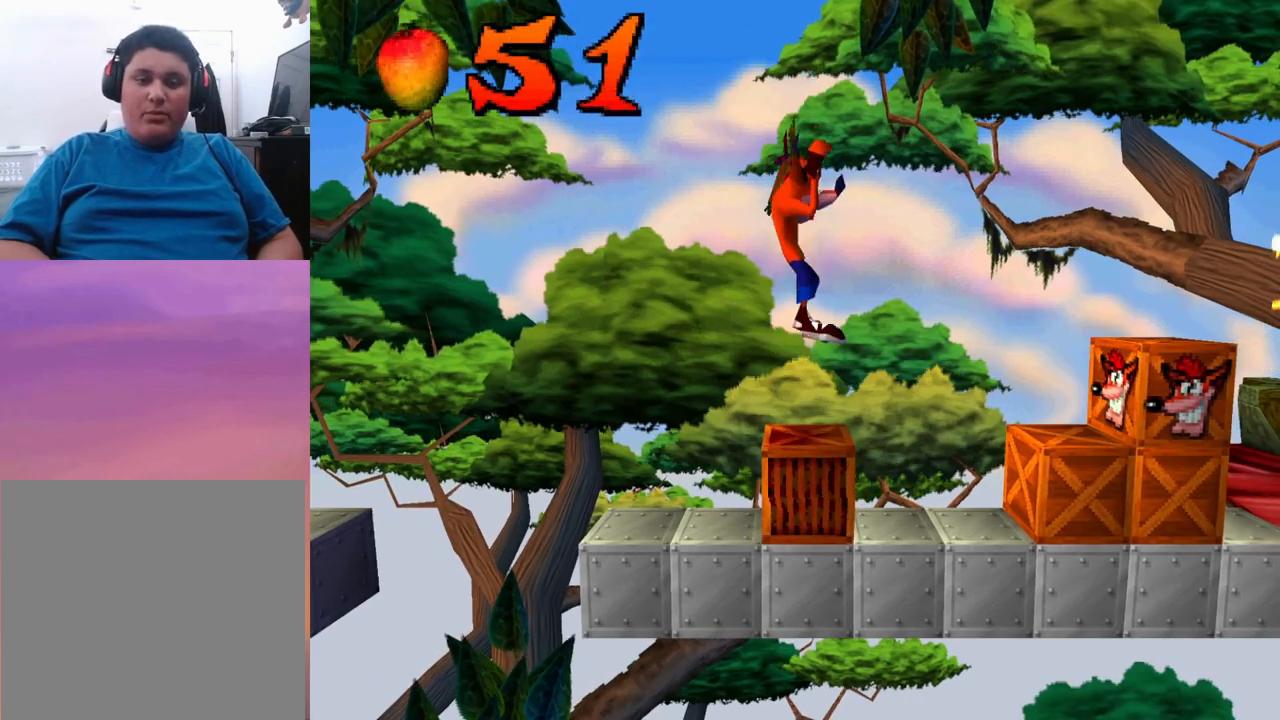
{"buttons": [], "events": []}
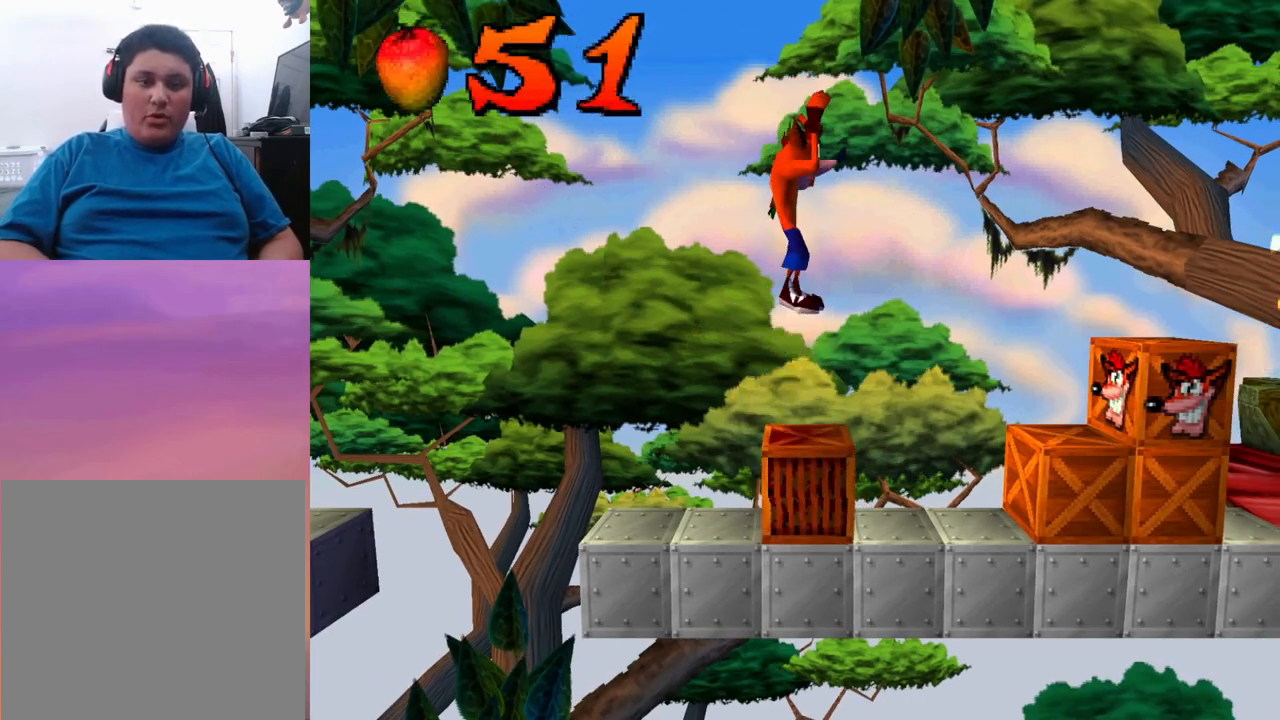
{"buttons": [], "events": []}
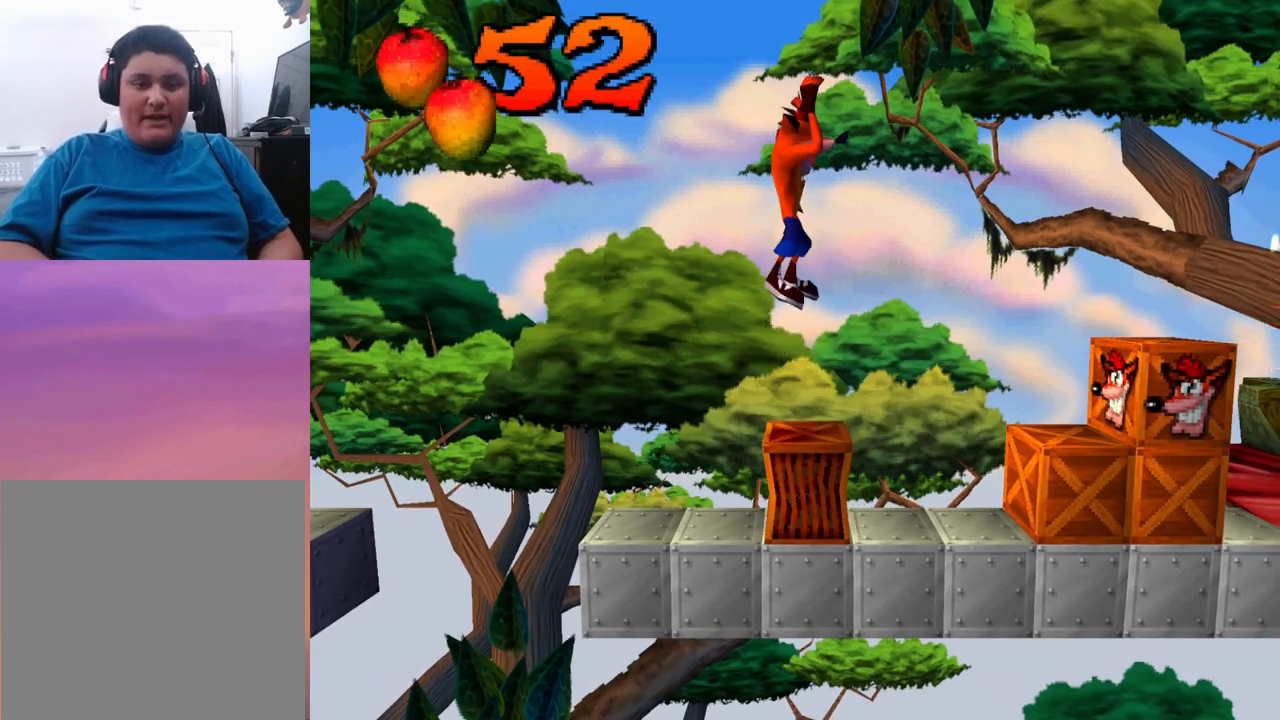
{"buttons": ["CROSS"], "events": [[367, "CROSS", "down"], [367, "DPAD_RIGHT", "down"], [467, "DPAD_RIGHT", "up"]]}
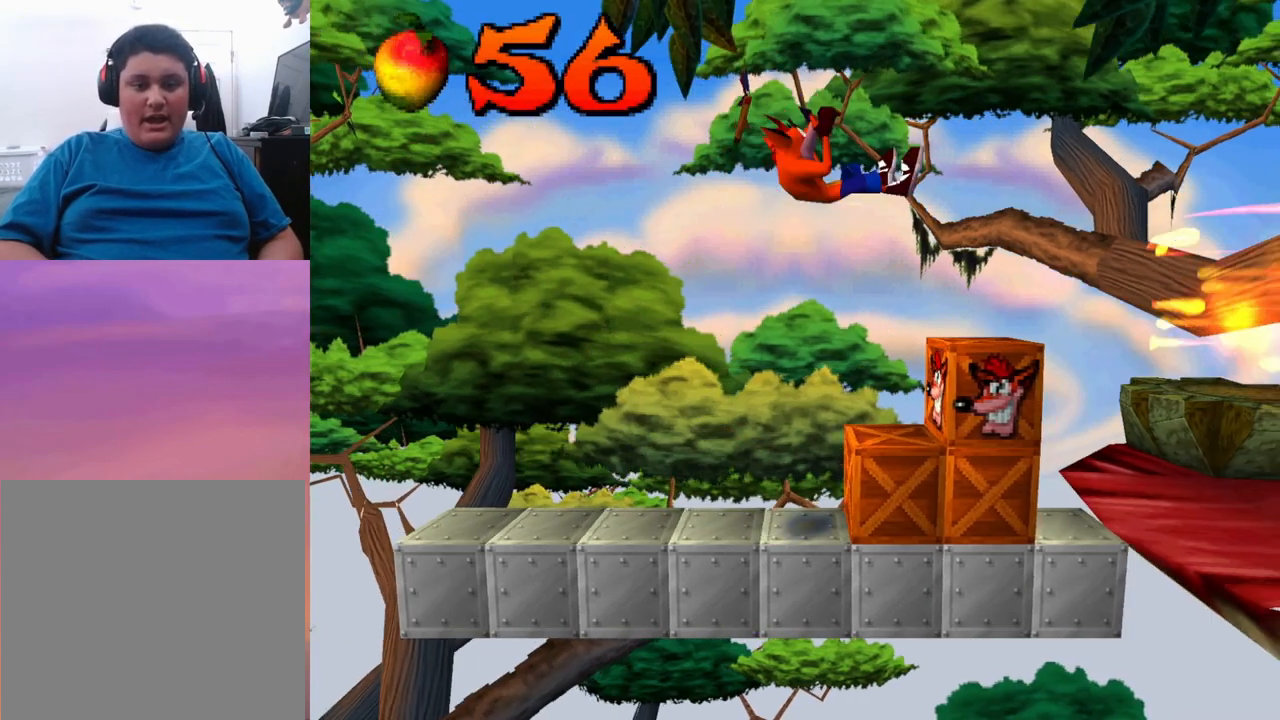
{"buttons": ["CROSS", "DPAD_LEFT"], "events": [[400, "DPAD_LEFT", "down"]]}
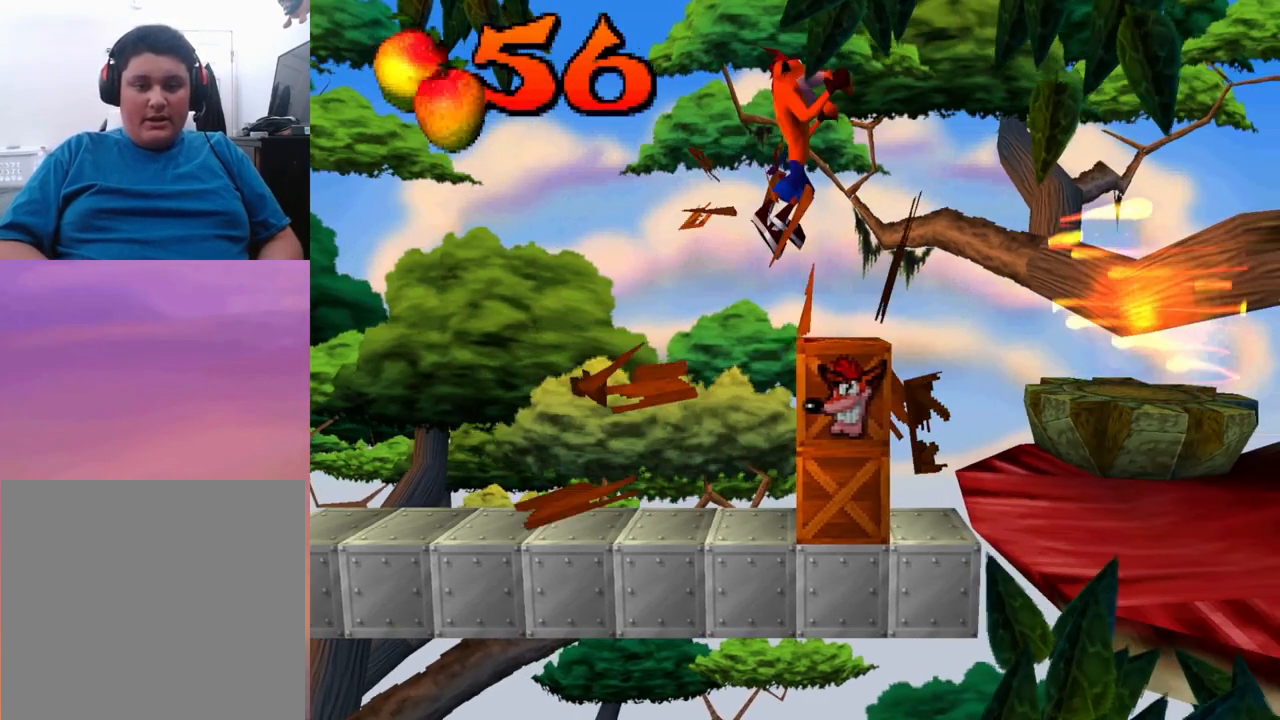
{"buttons": ["CROSS"], "events": [[67, "DPAD_LEFT", "up"]]}
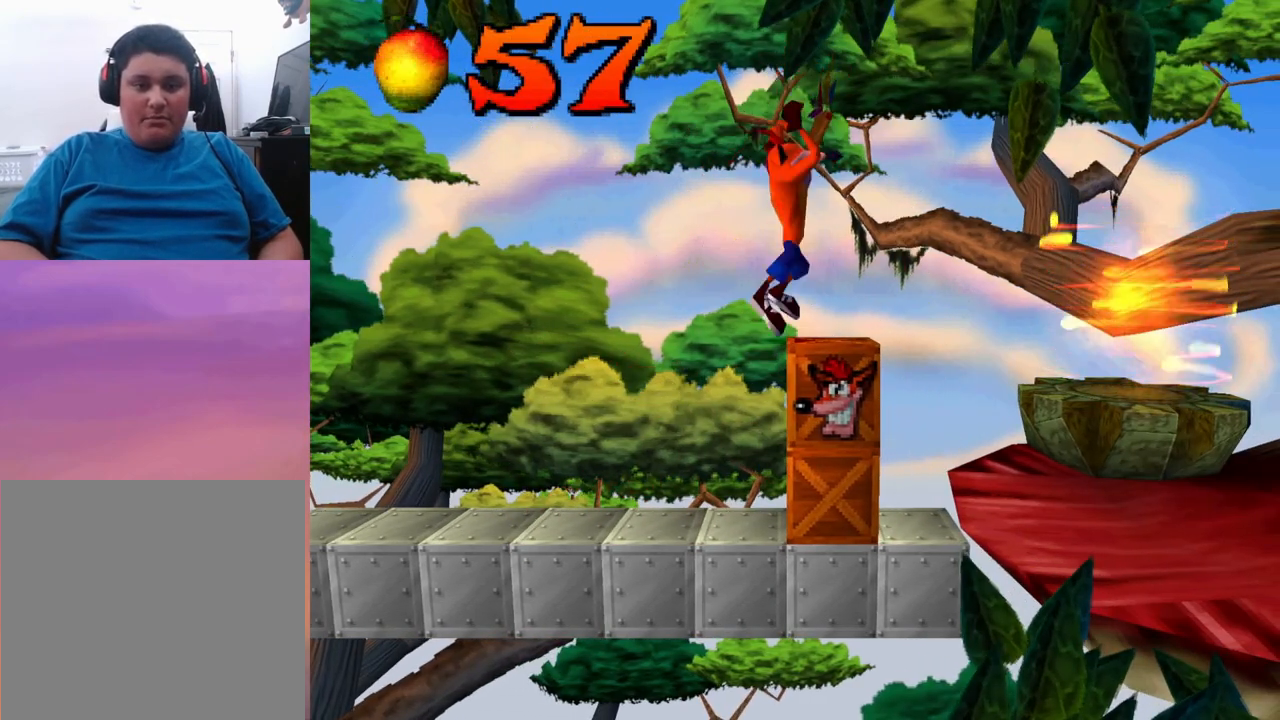
{"buttons": ["CROSS", "DPAD_RIGHT"], "events": [[500, "DPAD_RIGHT", "down"]]}
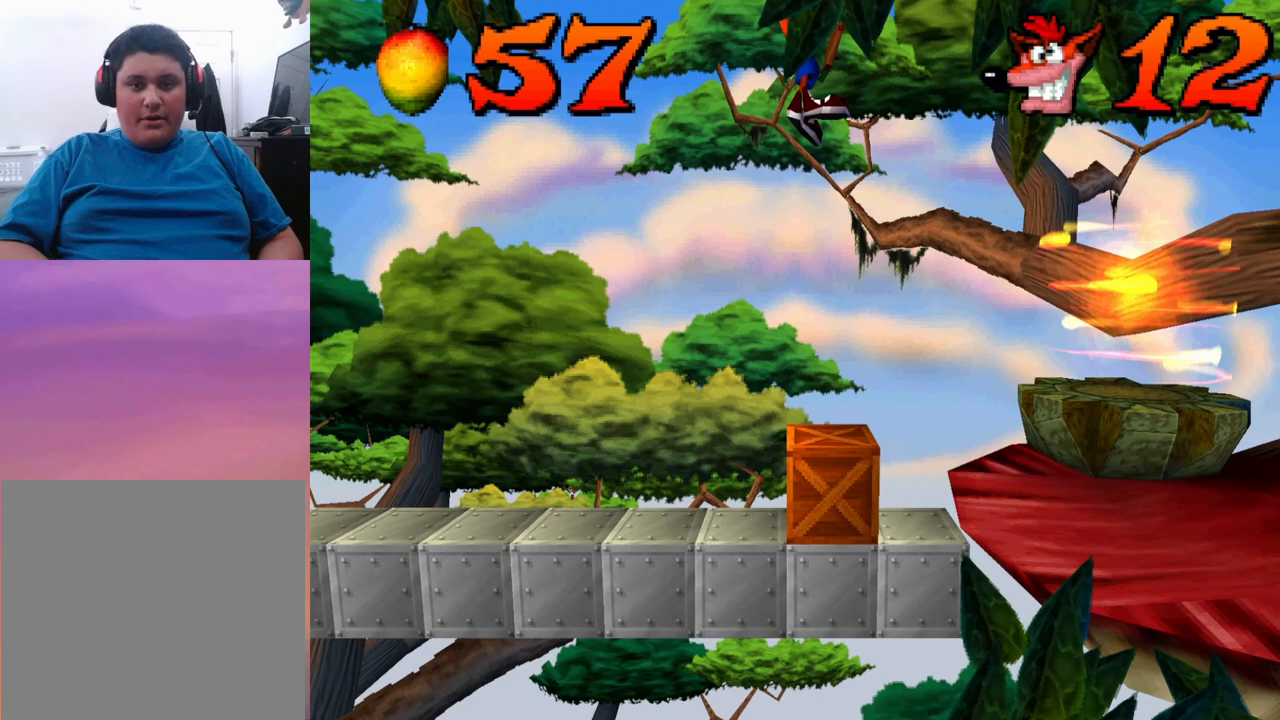
{"buttons": [], "events": [[167, "DPAD_RIGHT", "up"], [300, "CROSS", "up"], [300, "DPAD_RIGHT", "down"], [400, "DPAD_RIGHT", "up"]]}
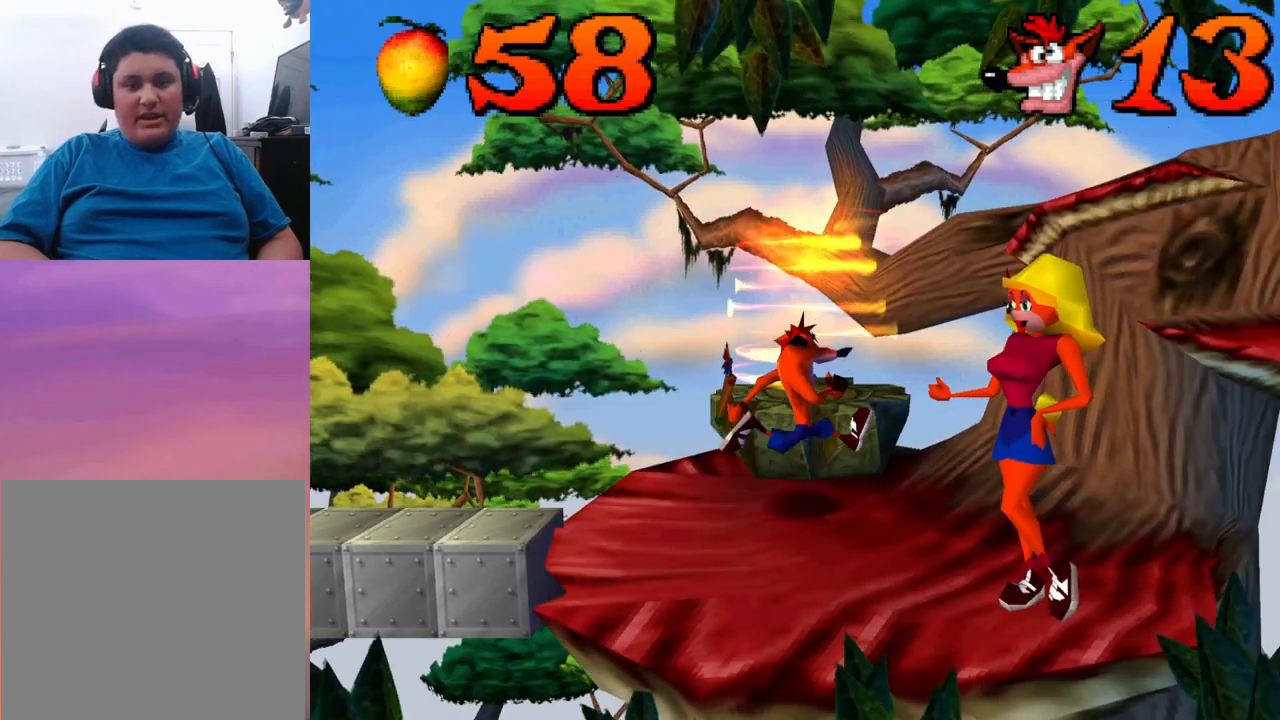
{"buttons": [], "events": [[133, "DPAD_UP", "down"], [300, "DPAD_UP", "up"]]}
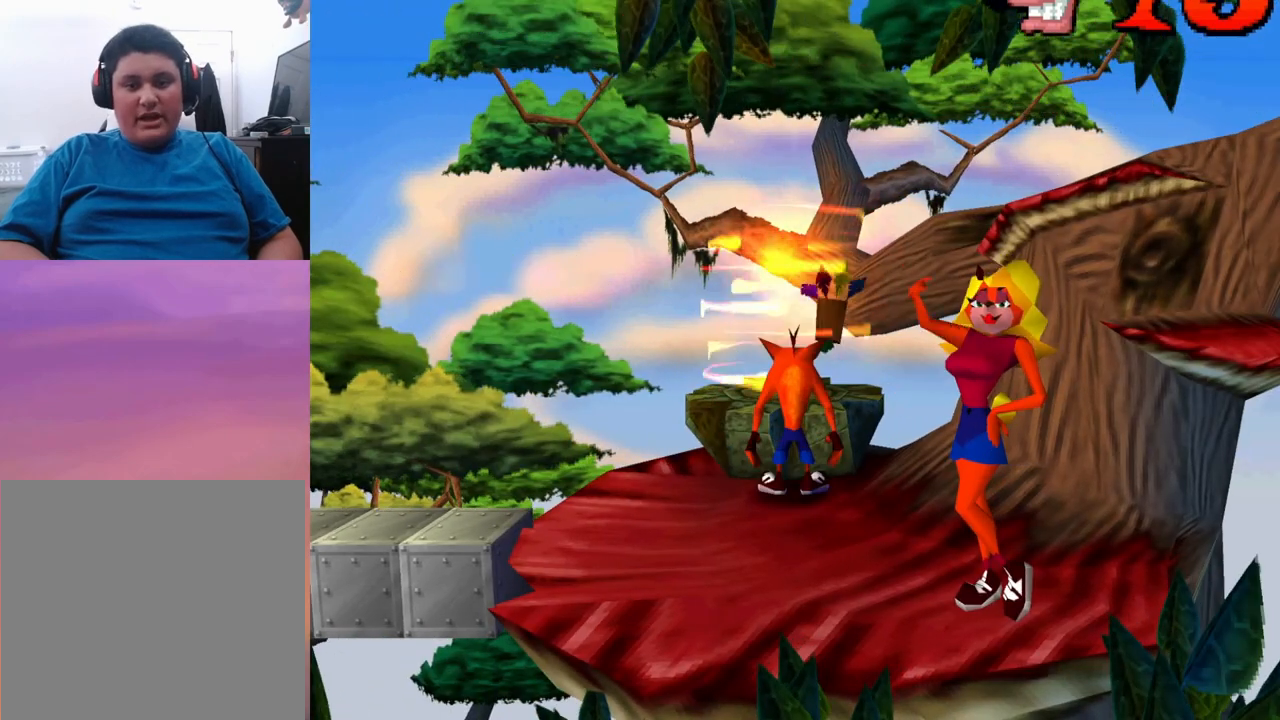
{"buttons": ["DPAD_UP"], "events": [[100, "CROSS", "down"], [133, "DPAD_UP", "down"], [267, "CROSS", "up"]]}
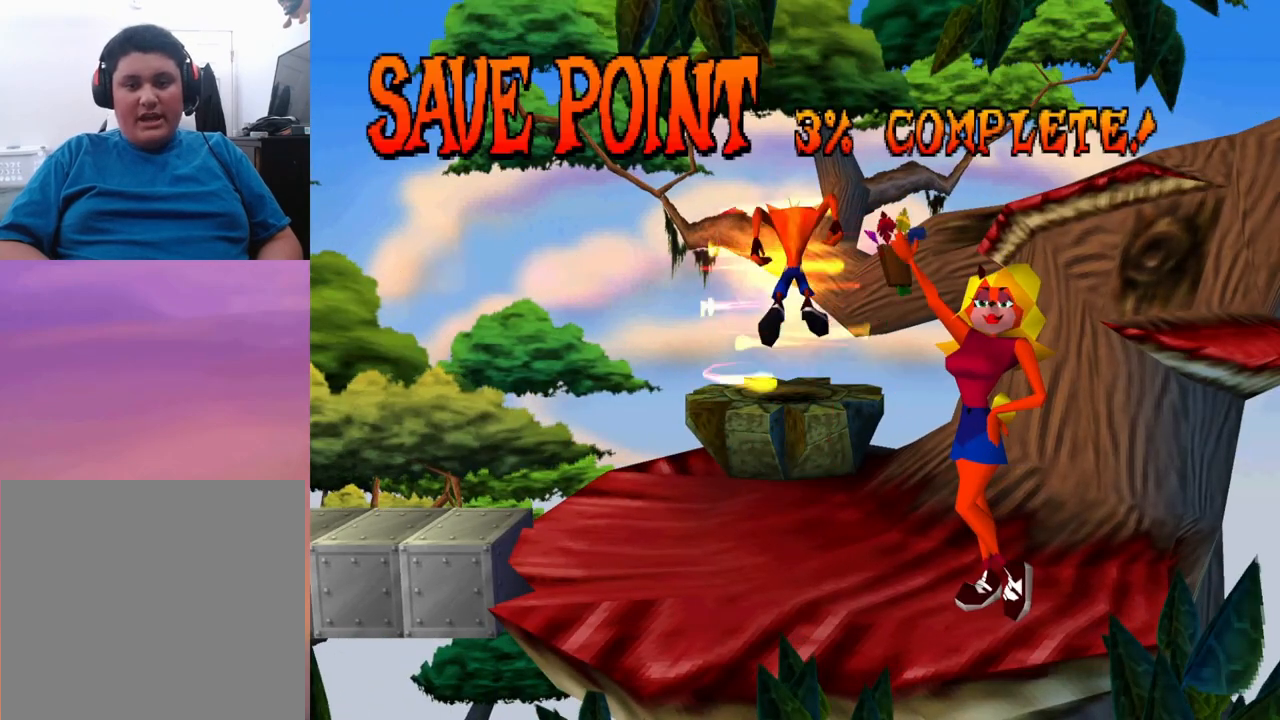
{"buttons": [], "events": [[133, "DPAD_UP", "up"]]}
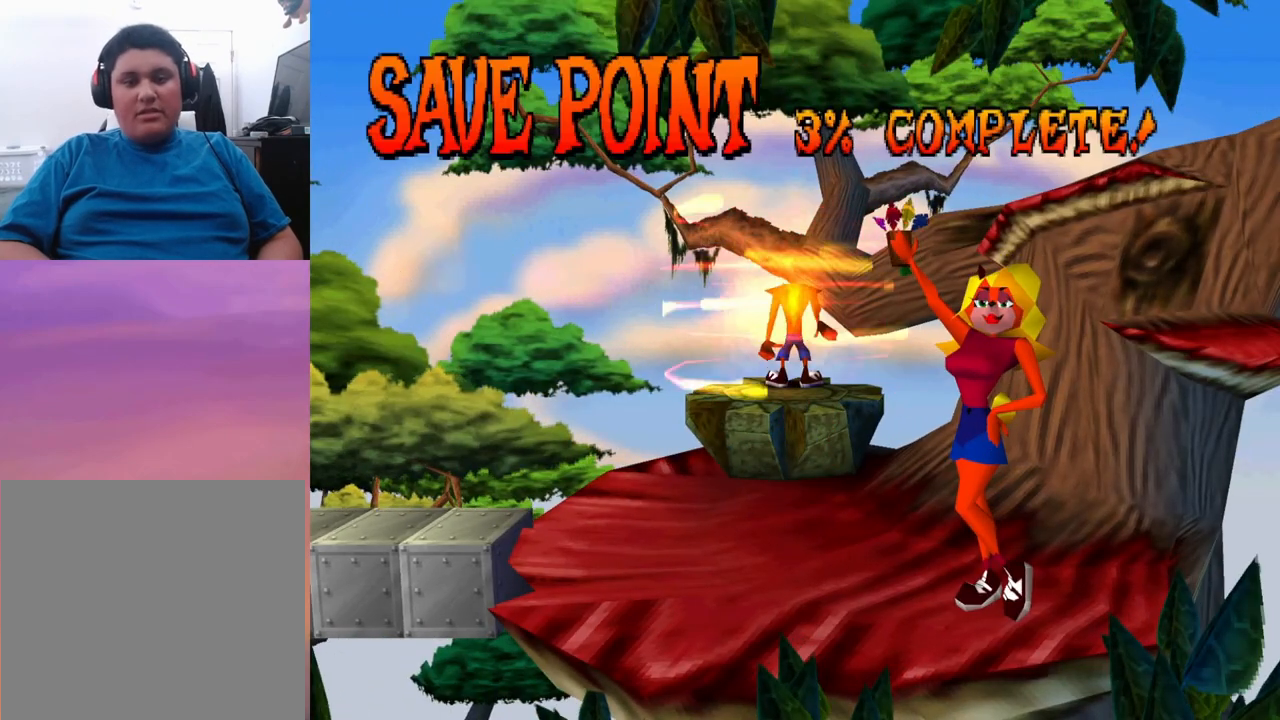
{"buttons": [], "events": []}
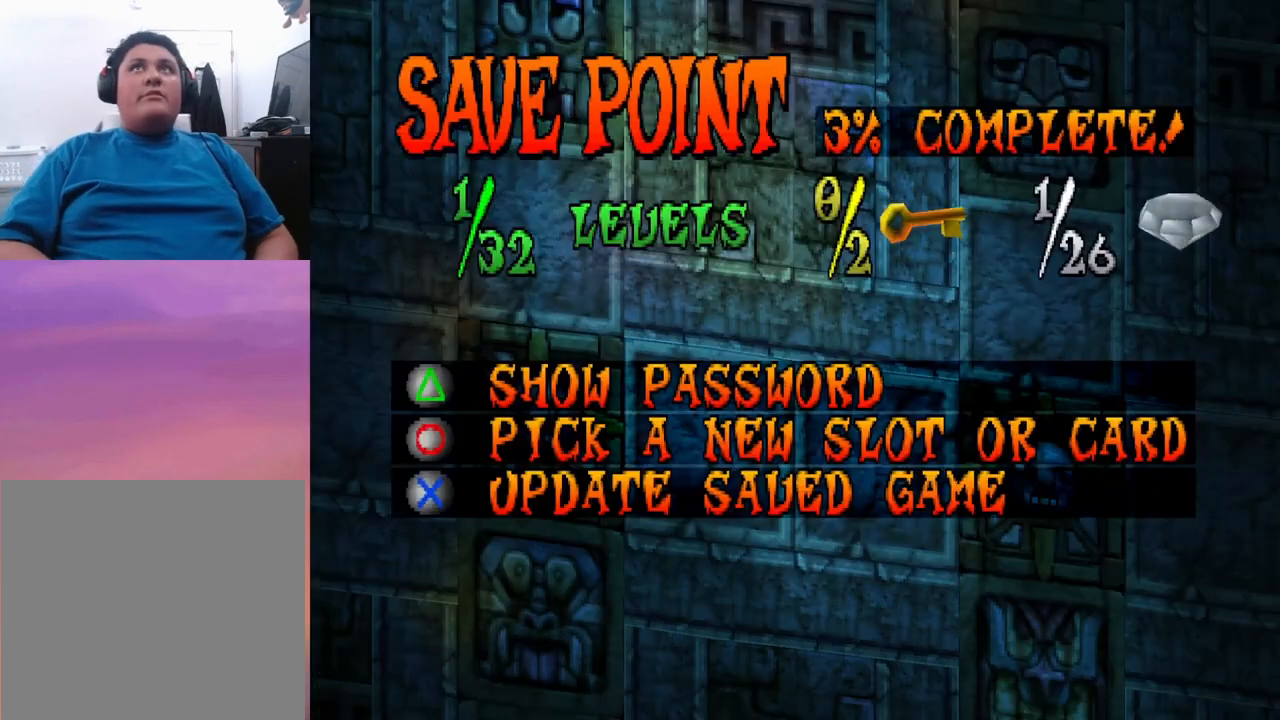
{"buttons": [], "events": []}
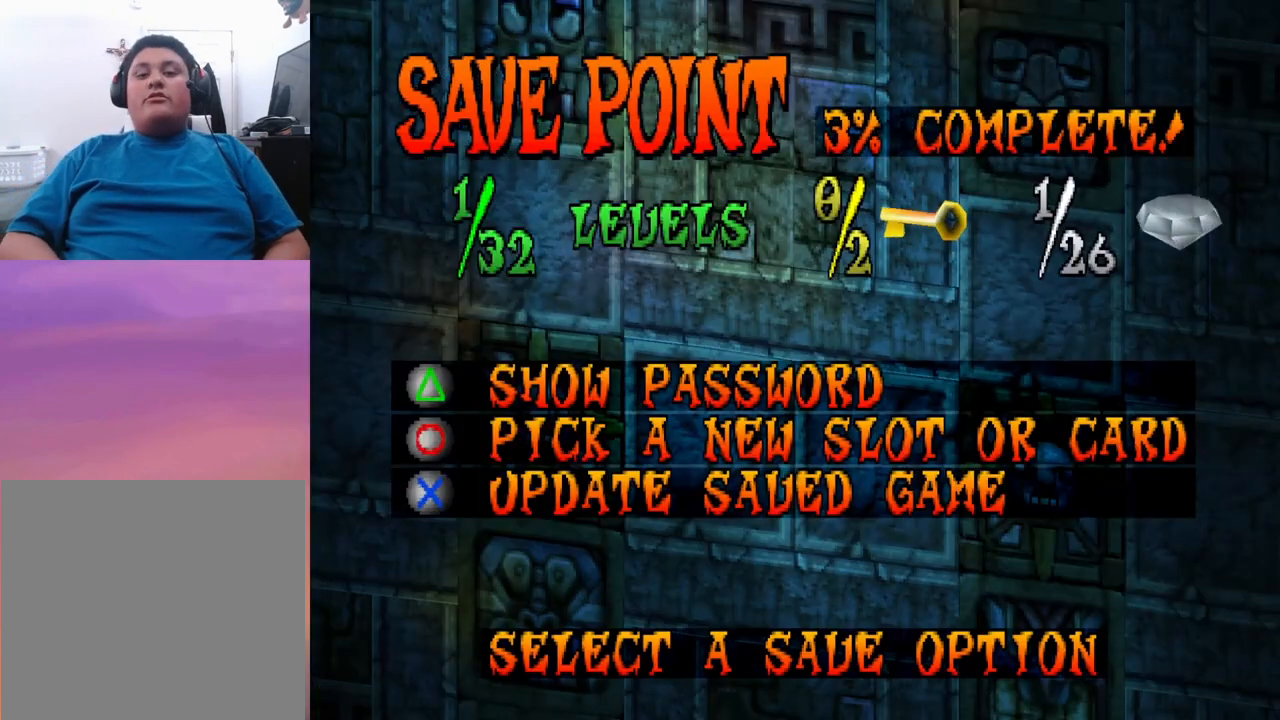
{"buttons": ["CROSS"], "events": [[500, "CROSS", "down"]]}
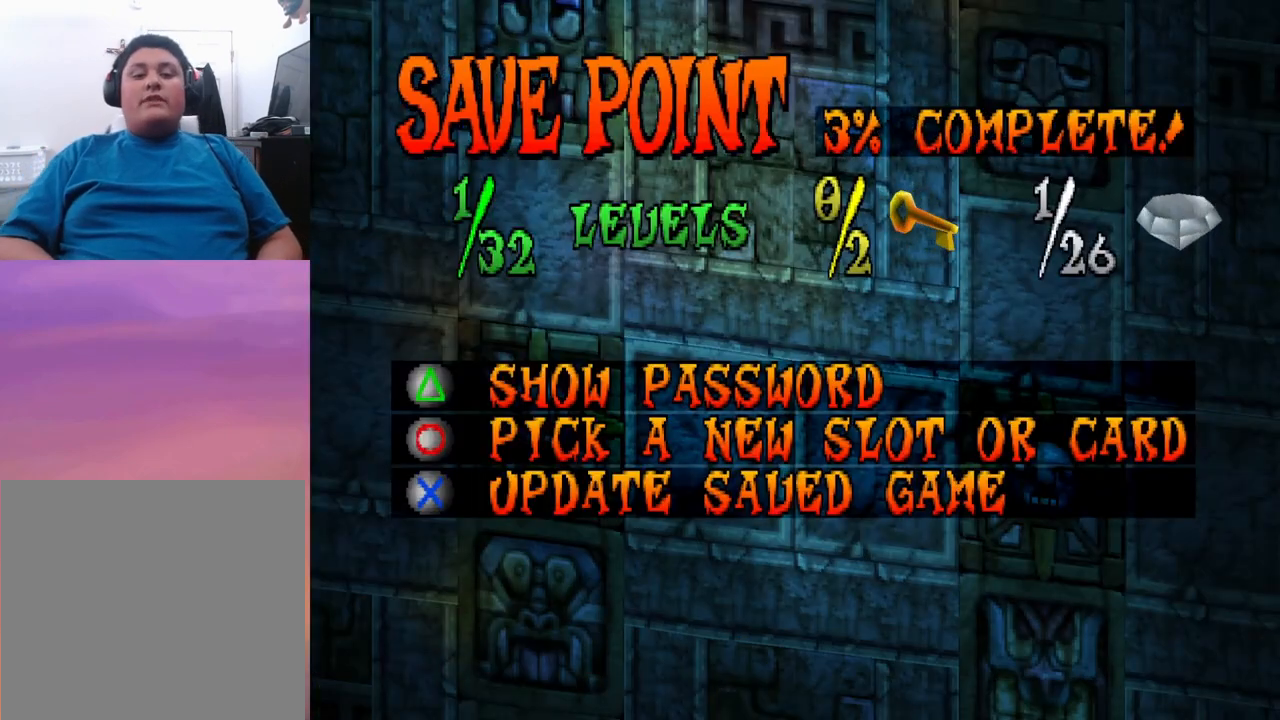
{"buttons": [], "events": [[167, "CROSS", "up"]]}